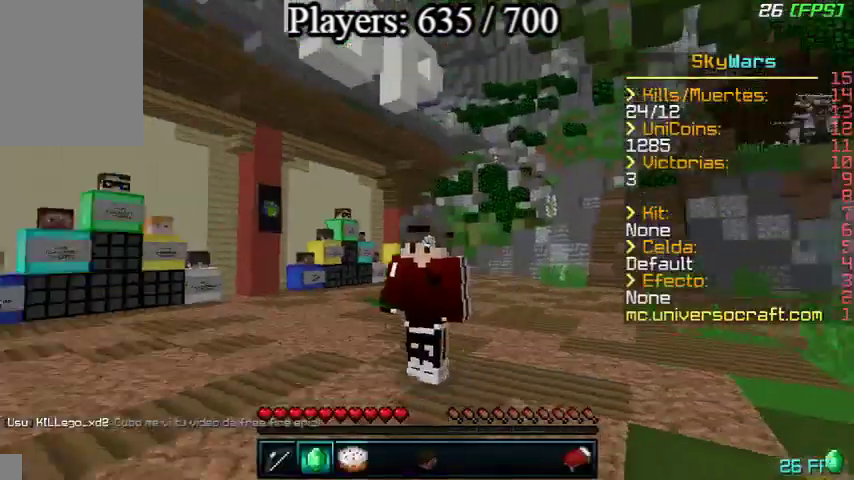
Gameplay with keyboard and mouse; each line is a JSON object with the keys and mouse buttons held at the frame after it. "events" lists presses ("down") and releases ("up") of "a", "d", "s", "w", "mouse_left" and "mouse_right" between this image and that frame as [ms after this image, input, new state], when the widget could be followed in between. "mouse_left", "mouse_right" = the "left", "right" buttons of the "mouse" list. No other keys are recorded. Fast repeated clicks can show as one long hold. Mouse movement is not recorded.
{"keys": ["w"], "mouse": [], "events": []}
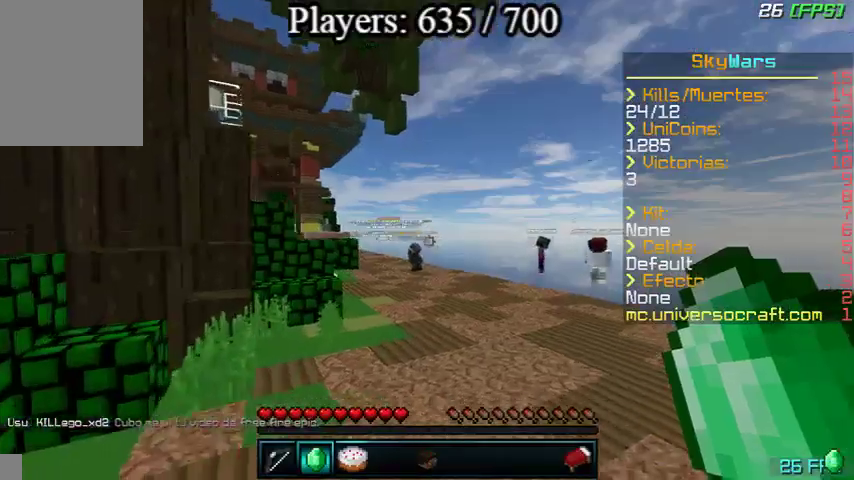
{"keys": ["w"], "mouse": [], "events": []}
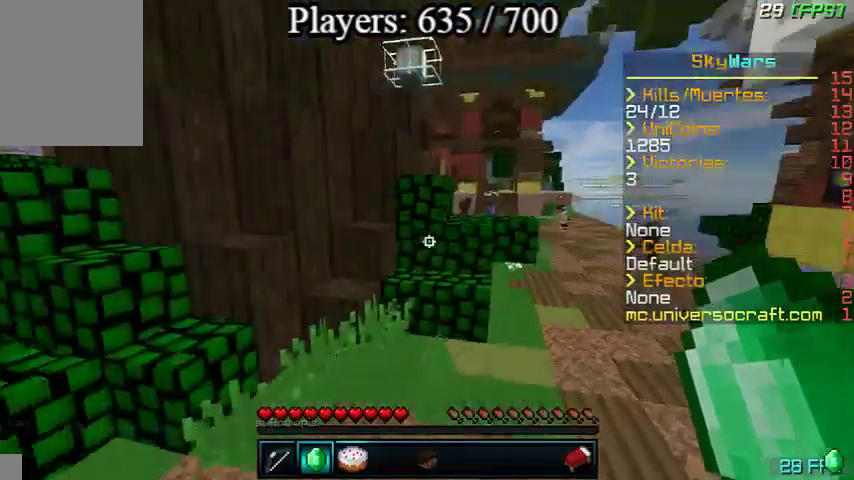
{"keys": ["d", "w"], "mouse": [], "events": [[500, "d", "down"]]}
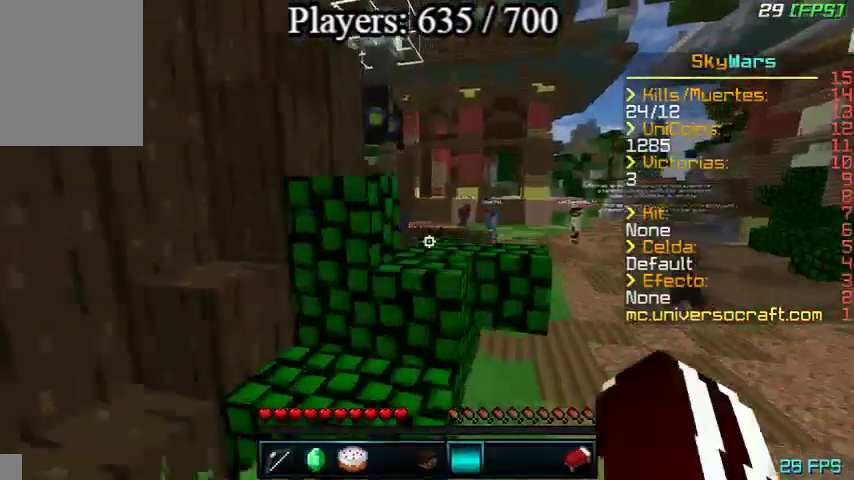
{"keys": ["d", "w"], "mouse": [], "events": []}
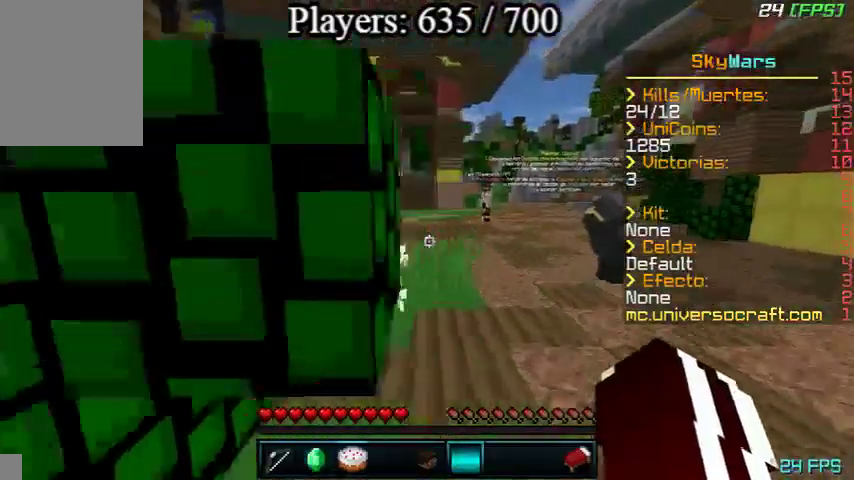
{"keys": ["w"], "mouse": [], "events": [[300, "d", "up"]]}
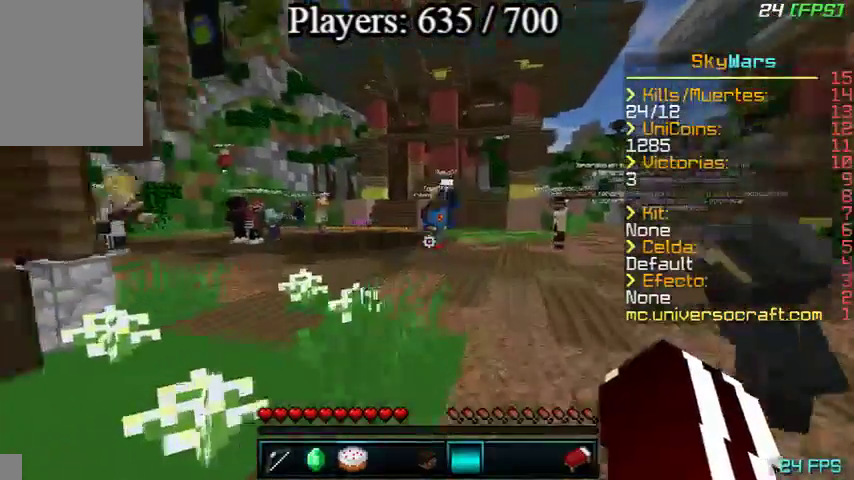
{"keys": [], "mouse": [], "events": [[467, "w", "up"]]}